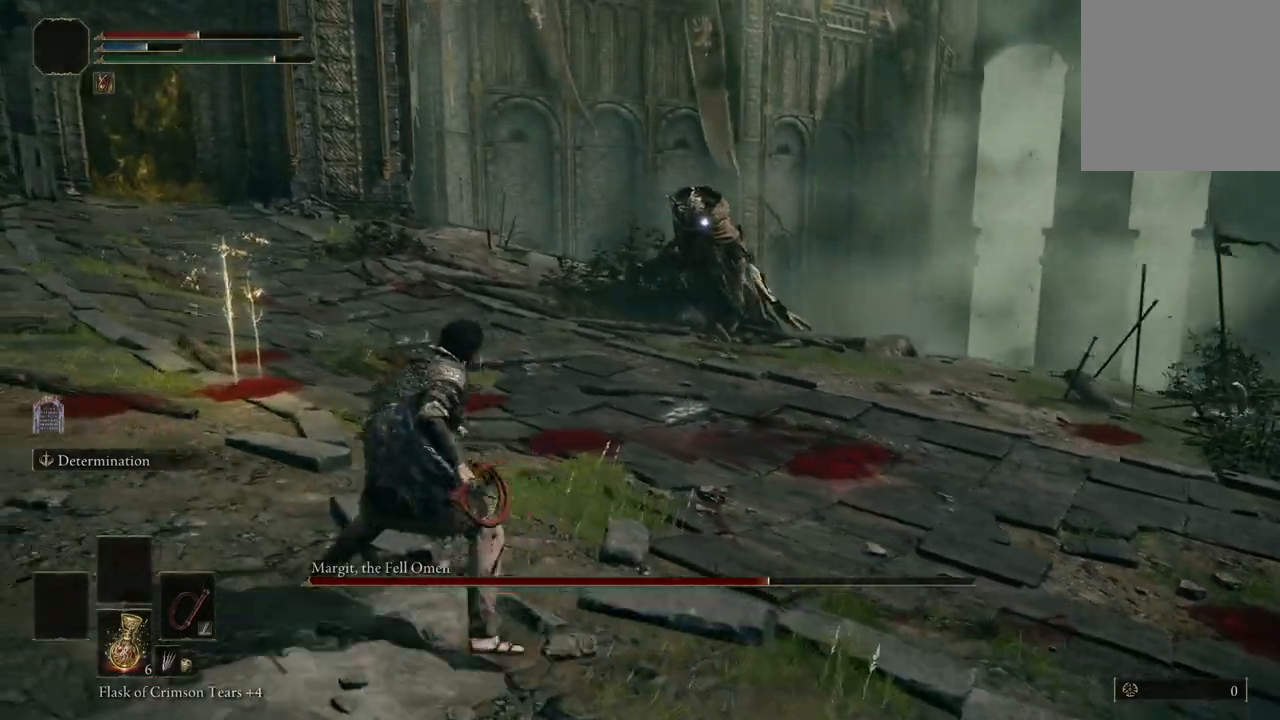
Gameplay with a controller (Xbox layout); each line is a JSON object with the inputs held at the frame after it. "events" lists button and stick changes between this image and that frame as [ms after this image, input, new state], when the widget could be followed in between. Not read: SHARE.
{"buttons": ["B"], "left_stick": "up-left", "right_stick": "center", "events": [[367, "B", "down"]]}
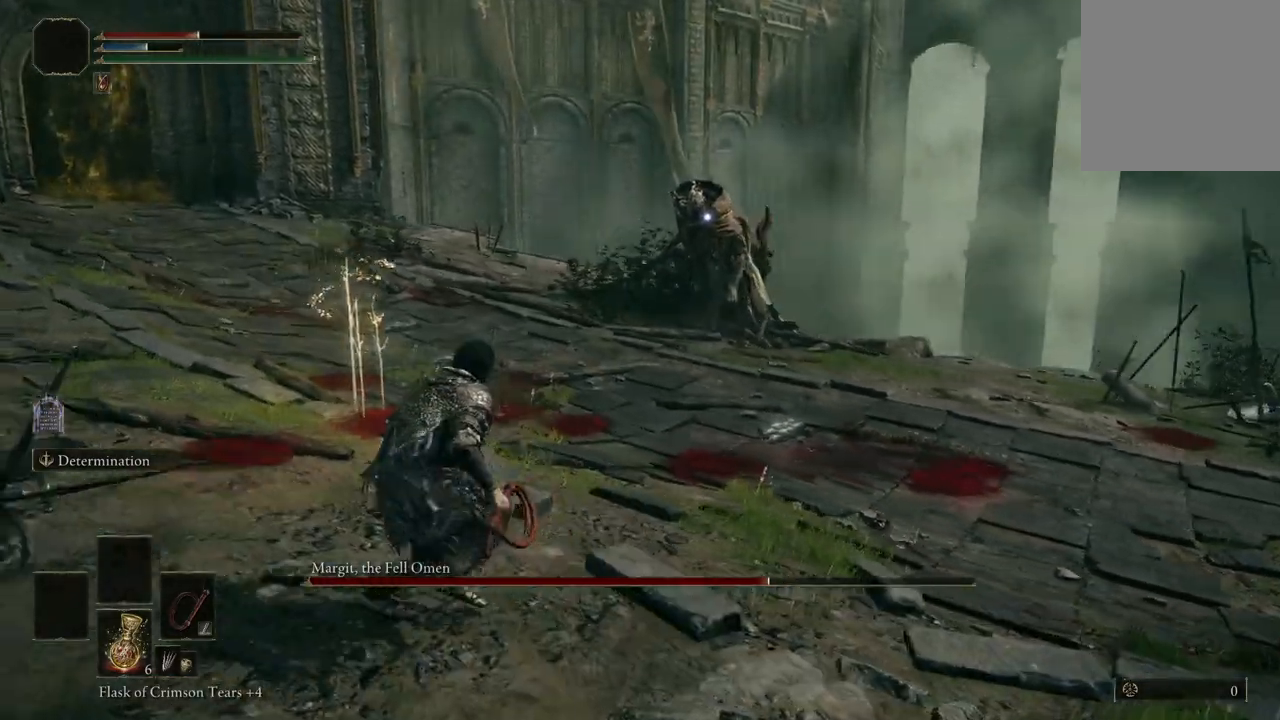
{"buttons": ["B"], "left_stick": "up", "right_stick": "center", "events": [[500, "left_stick", "up"]]}
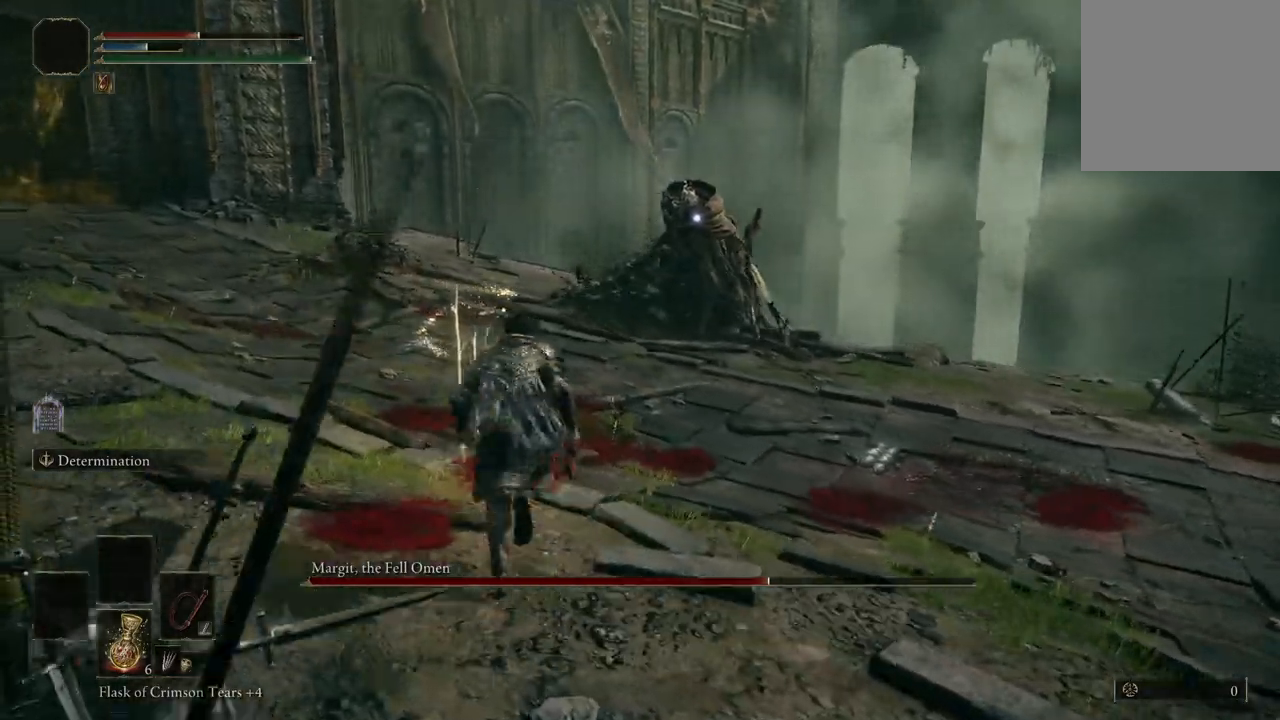
{"buttons": ["B"], "left_stick": "up", "right_stick": "center", "events": []}
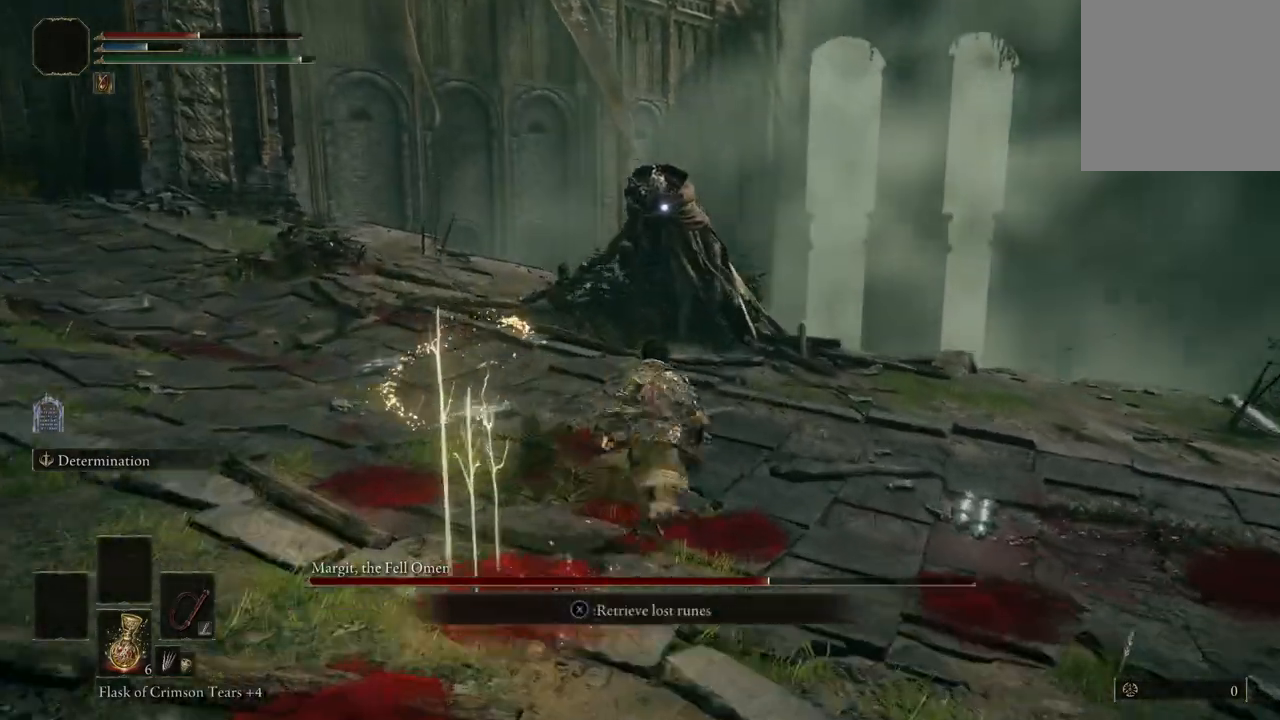
{"buttons": ["B"], "left_stick": "up", "right_stick": "center", "events": []}
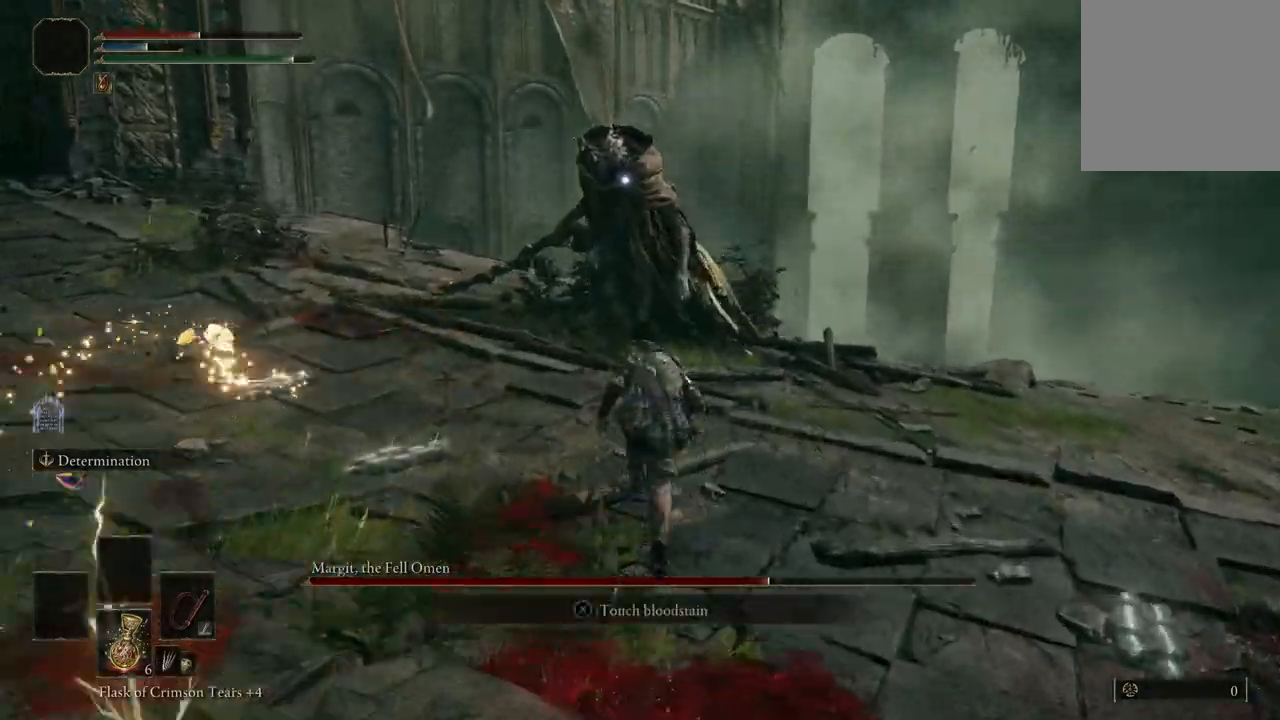
{"buttons": [], "left_stick": "up", "right_stick": "center", "events": [[33, "A", "down"], [133, "R2", "down"], [167, "A", "up"], [167, "R2", "up"], [200, "B", "up"], [233, "R2", "down"], [367, "R2", "up"]]}
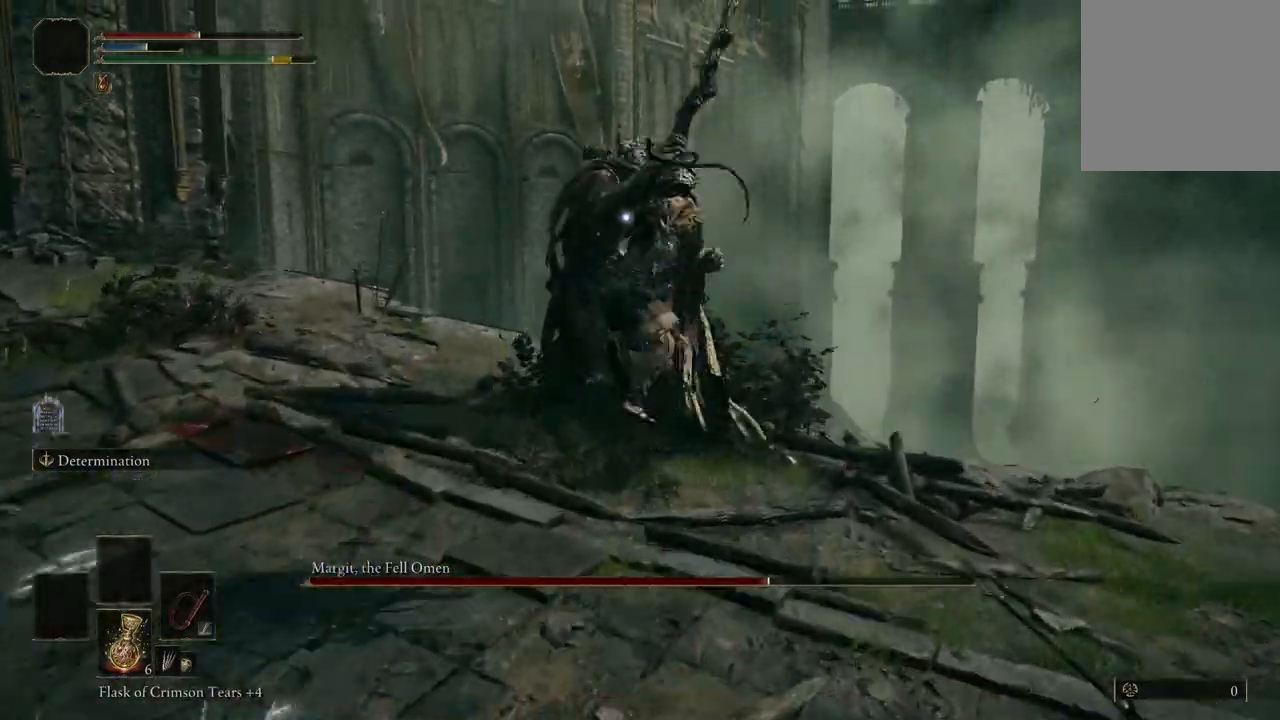
{"buttons": [], "left_stick": "up", "right_stick": "center", "events": []}
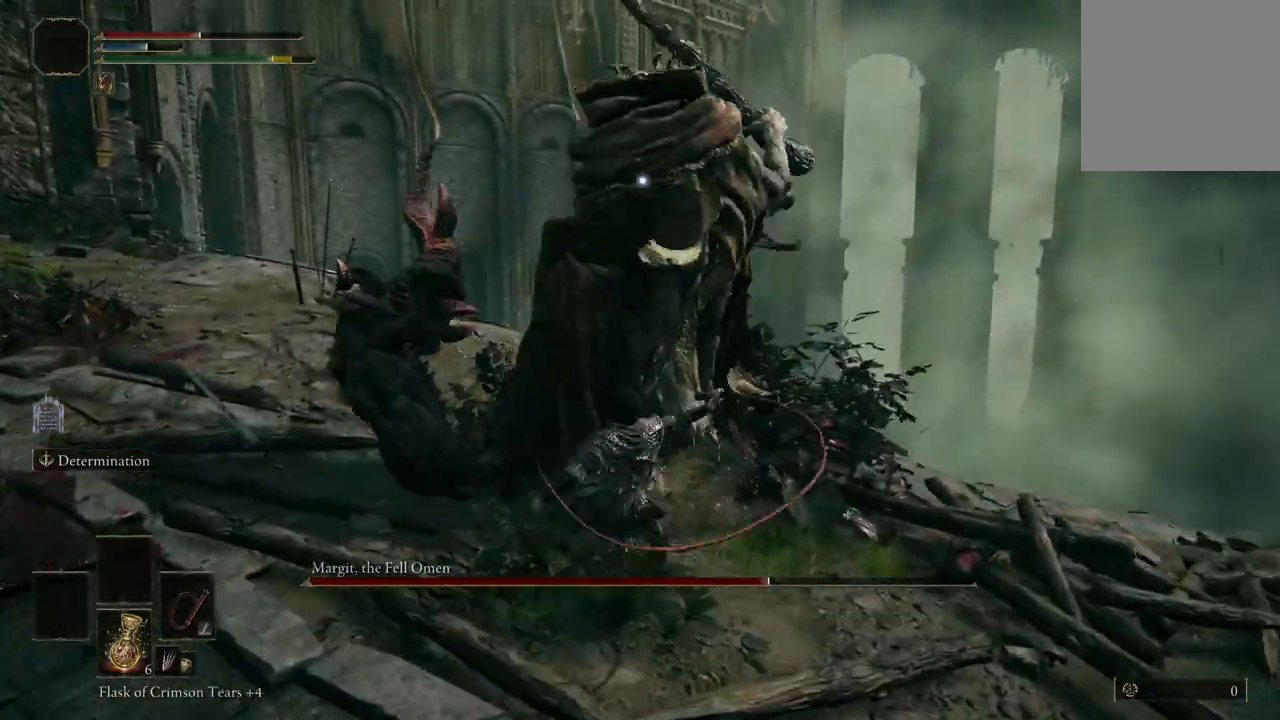
{"buttons": [], "left_stick": "up-left", "right_stick": "center", "events": [[333, "B", "down"], [367, "left_stick", "up-left"], [433, "B", "up"]]}
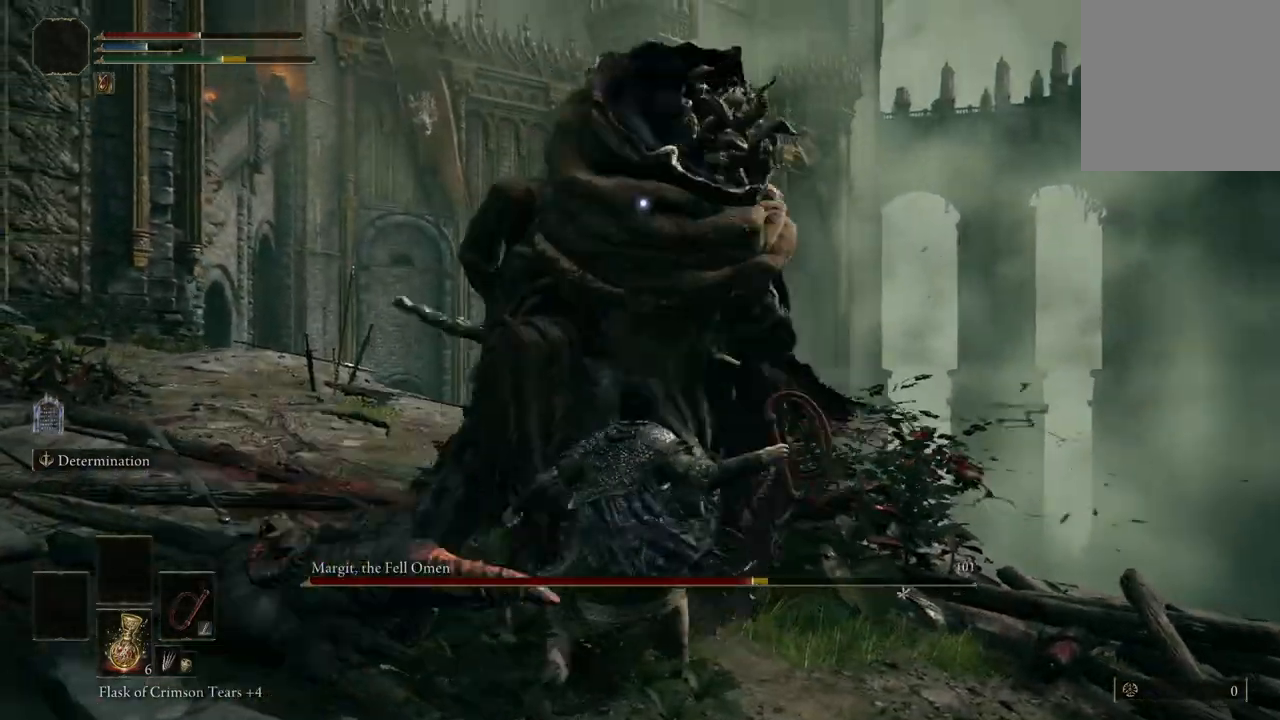
{"buttons": [], "left_stick": "up-left", "right_stick": "center", "events": []}
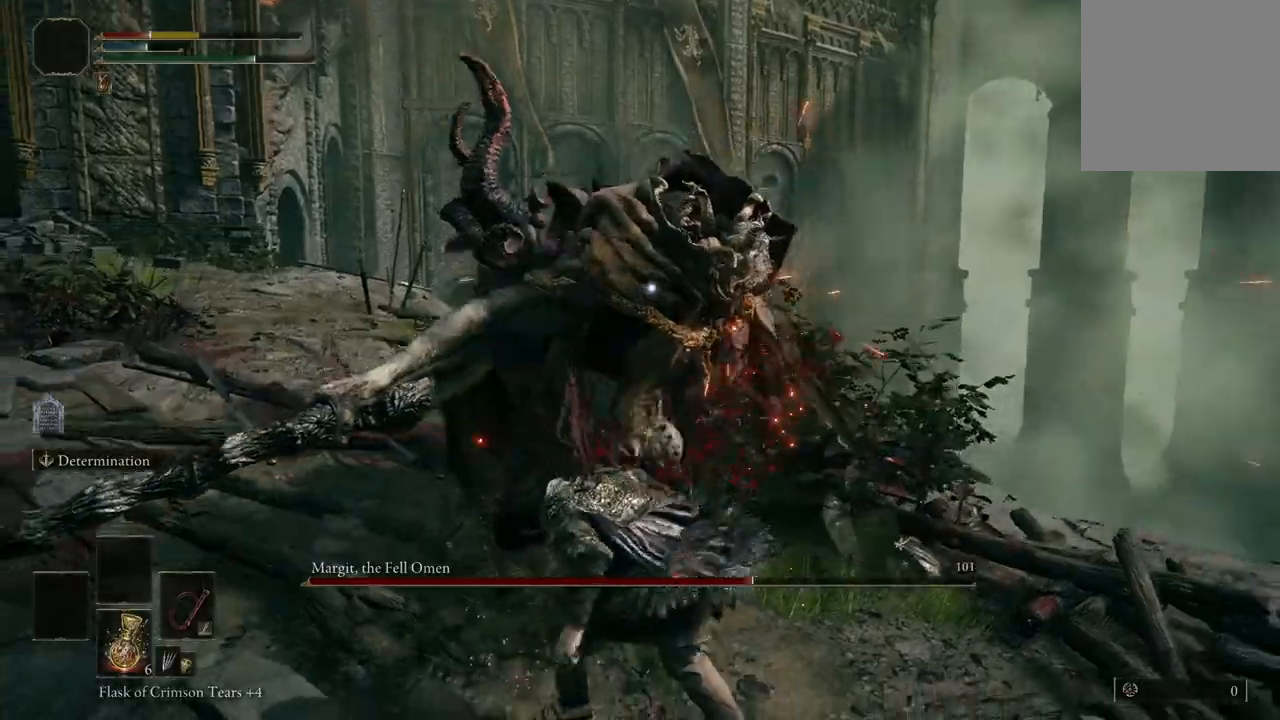
{"buttons": [], "left_stick": "down", "right_stick": "center", "events": [[467, "left_stick", "down"]]}
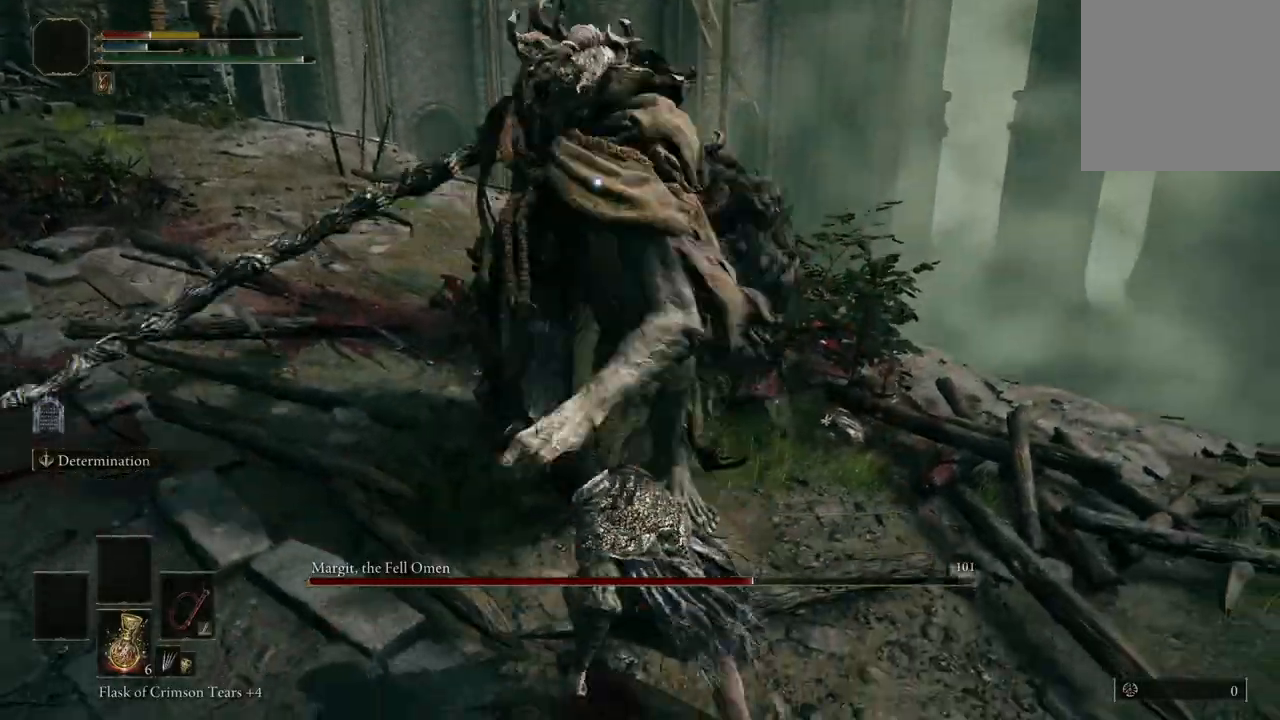
{"buttons": ["B"], "left_stick": "down-left", "right_stick": "center", "events": [[433, "left_stick", "down-left"], [467, "B", "down"]]}
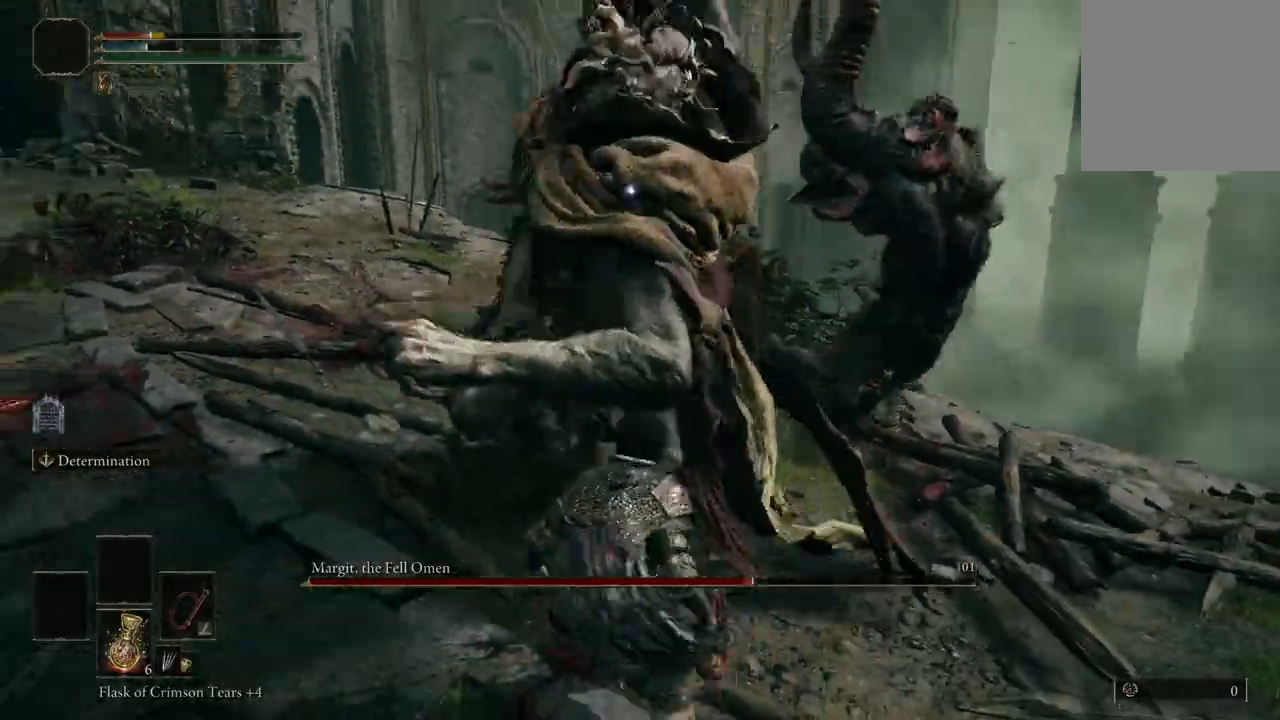
{"buttons": [], "left_stick": "left", "right_stick": "center", "events": [[33, "left_stick", "left"], [100, "B", "up"]]}
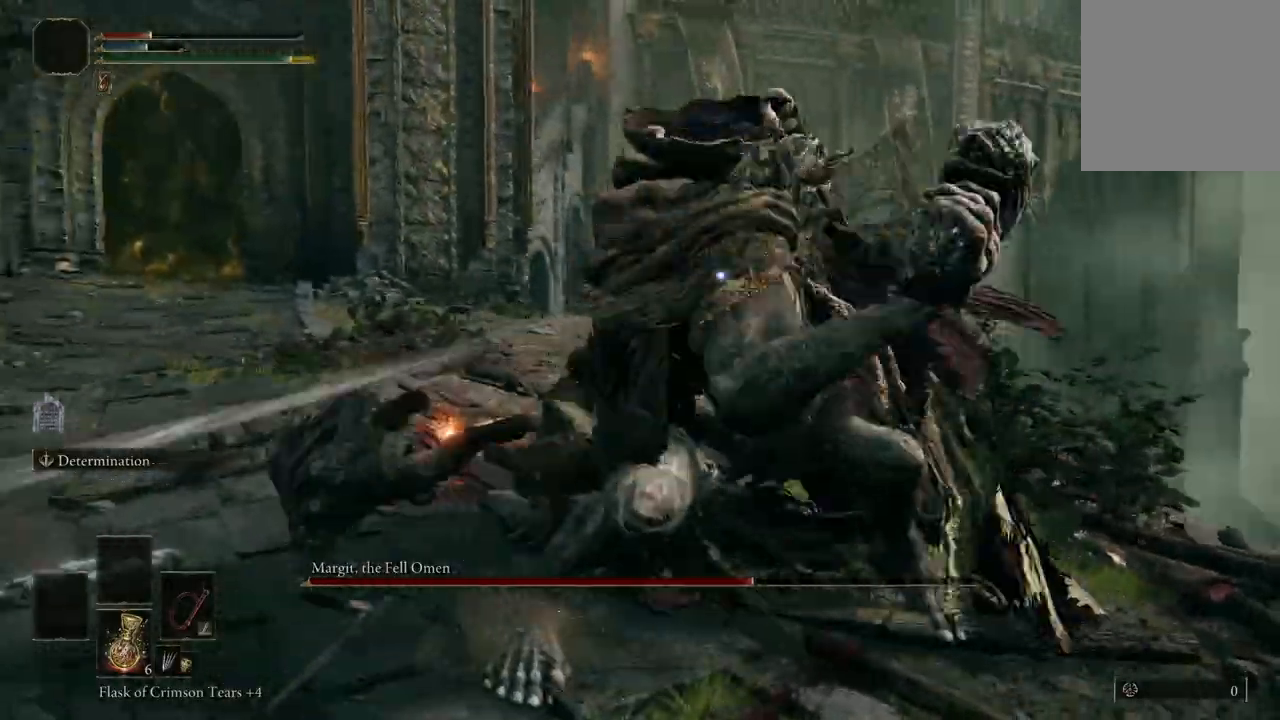
{"buttons": [], "left_stick": "down", "right_stick": "center", "events": [[467, "left_stick", "down"]]}
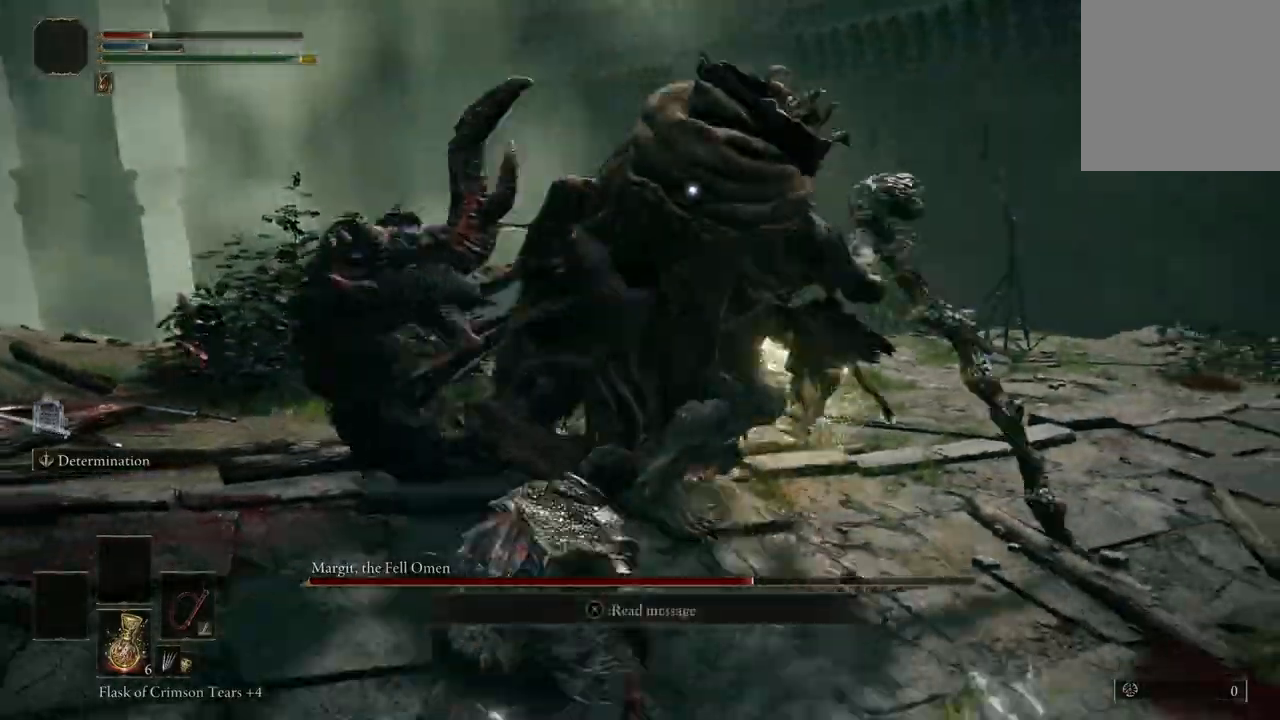
{"buttons": ["B"], "left_stick": "down", "right_stick": "center", "events": [[367, "B", "down"]]}
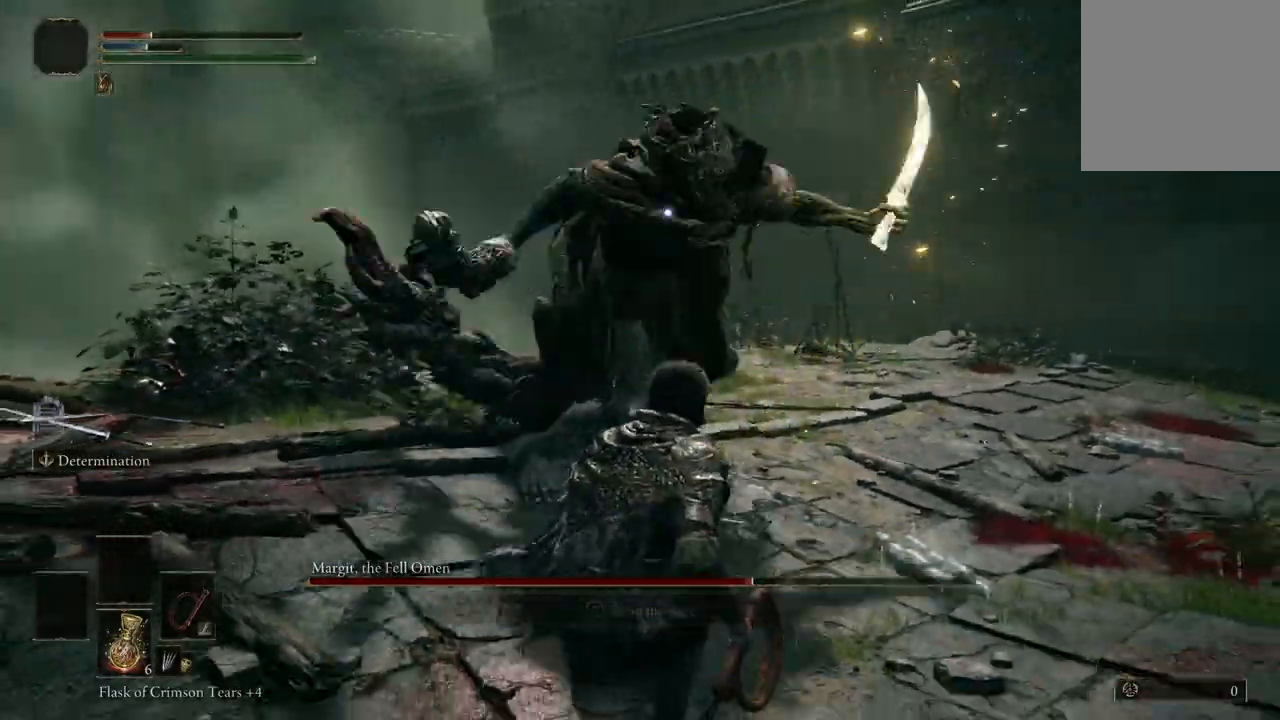
{"buttons": [], "left_stick": "down", "right_stick": "center", "events": [[67, "B", "up"]]}
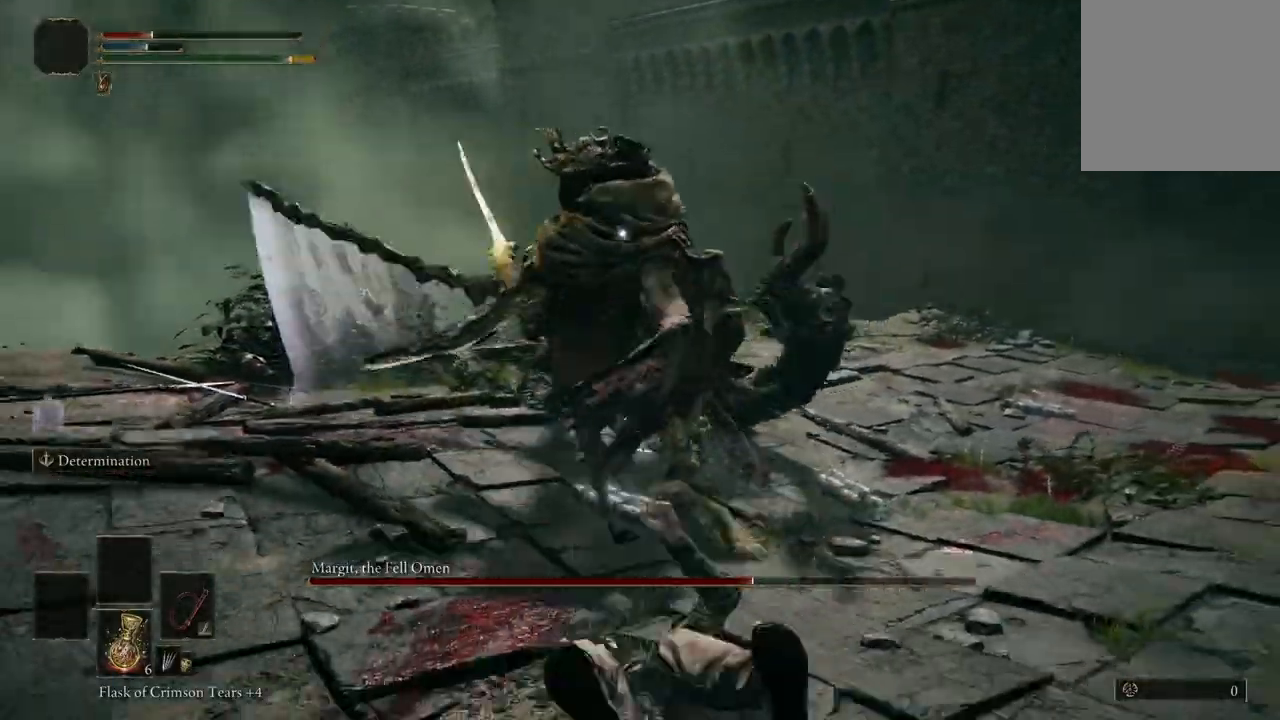
{"buttons": ["B"], "left_stick": "down-left", "right_stick": "center", "events": [[133, "left_stick", "down-left"], [467, "B", "down"]]}
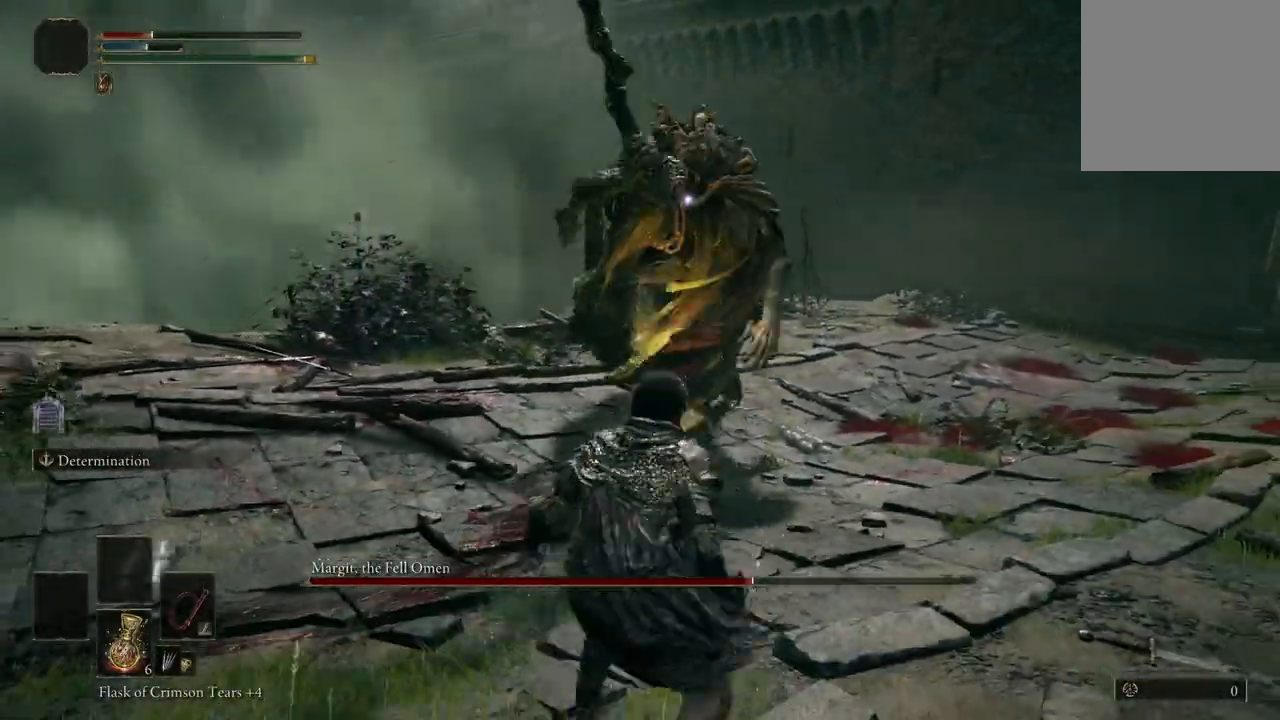
{"buttons": [], "left_stick": "down-left", "right_stick": "center", "events": [[200, "B", "up"]]}
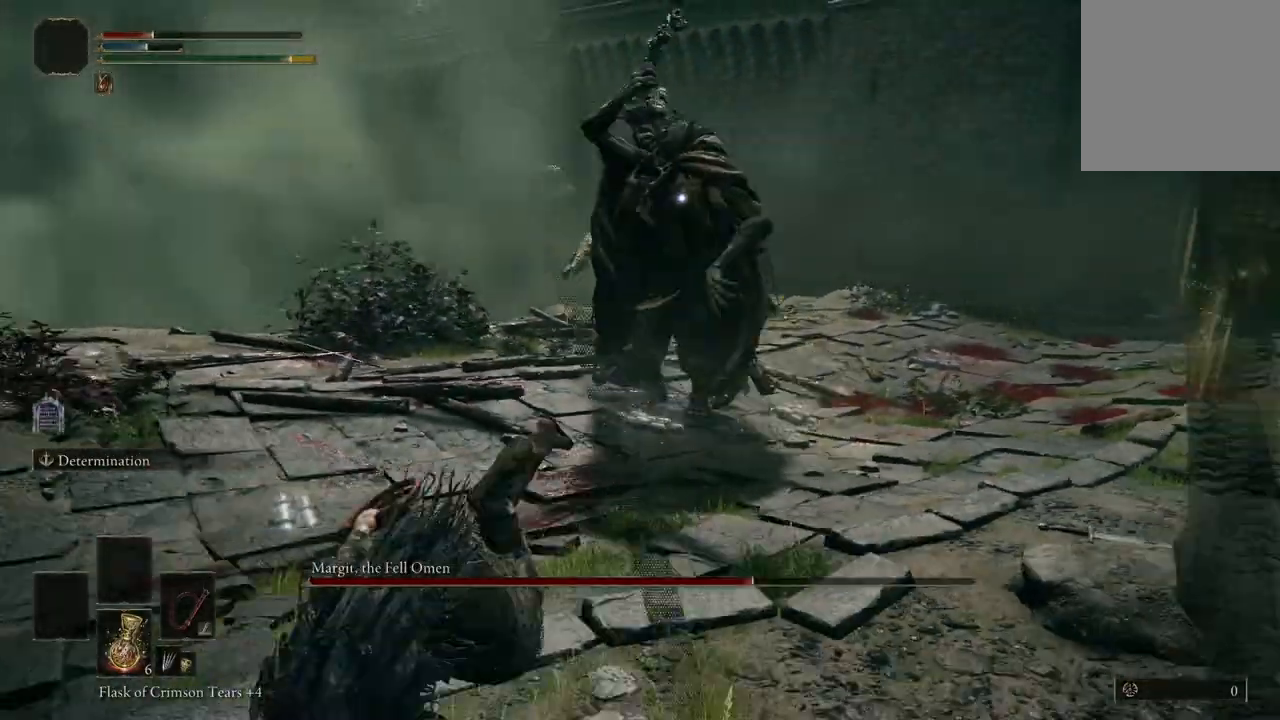
{"buttons": [], "left_stick": "left", "right_stick": "center", "events": [[233, "left_stick", "left"]]}
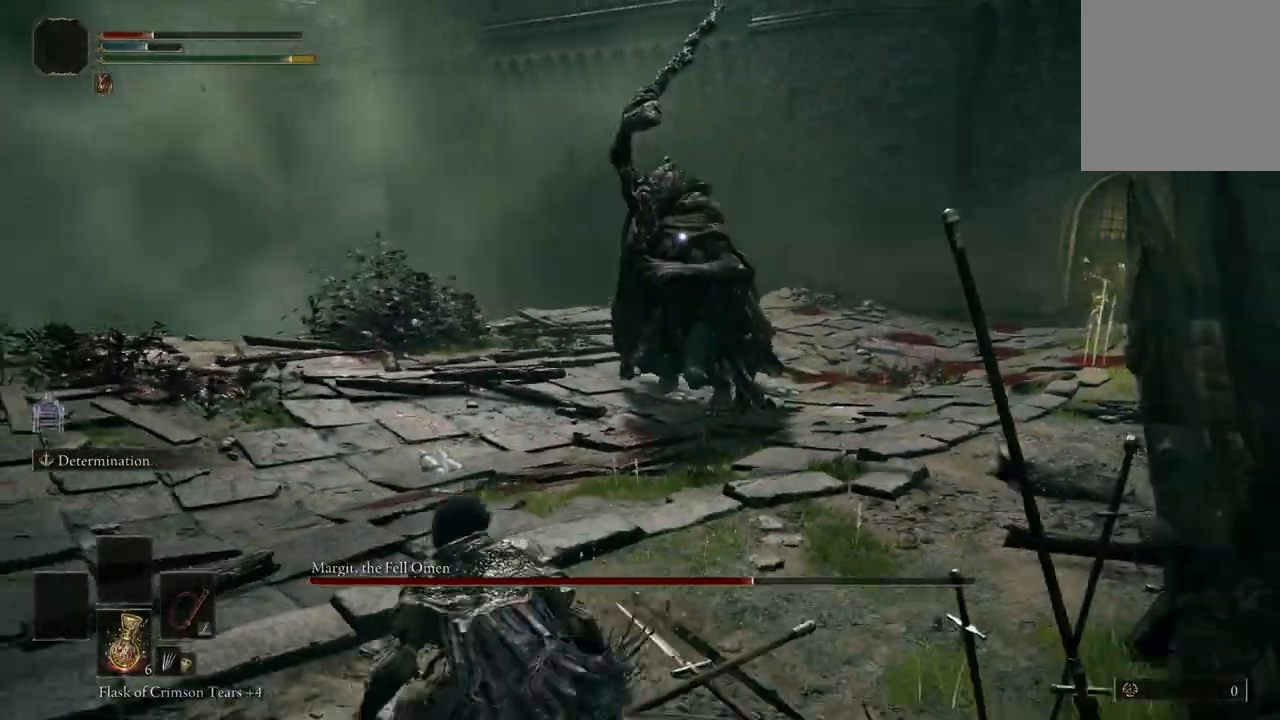
{"buttons": [], "left_stick": "left", "right_stick": "center", "events": [[133, "B", "down"], [300, "B", "up"]]}
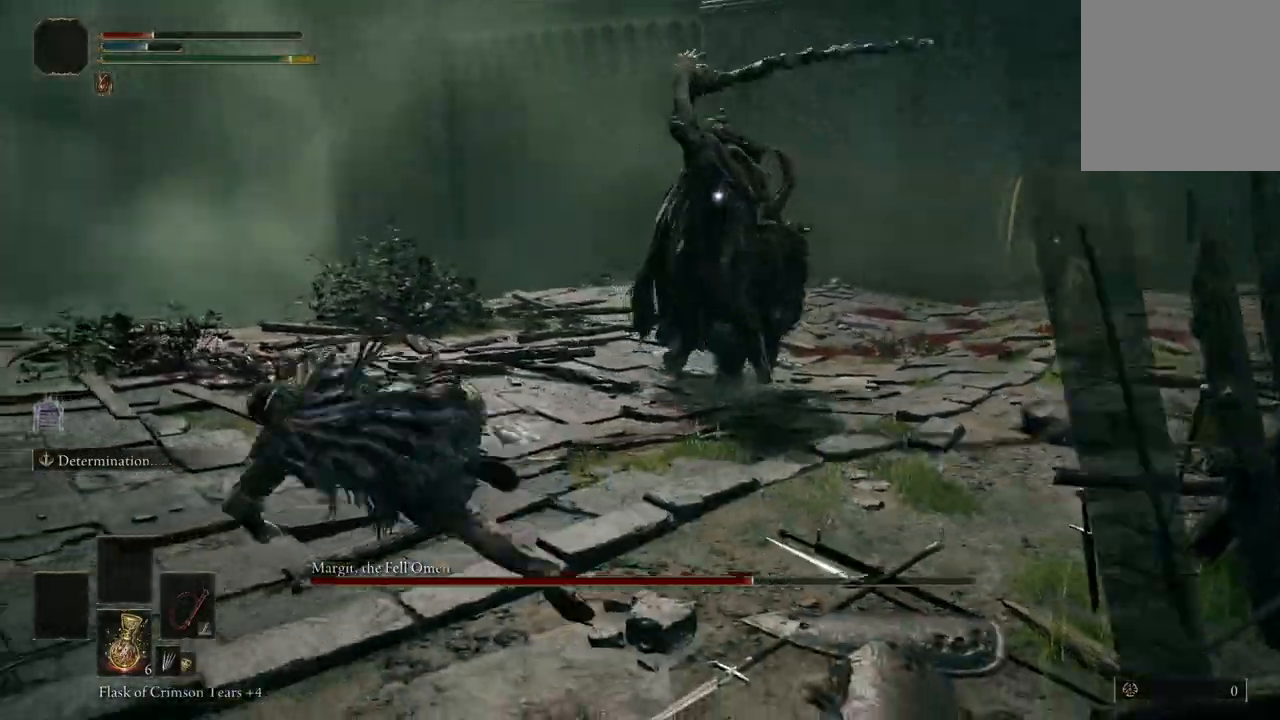
{"buttons": ["B"], "left_stick": "left", "right_stick": "center", "events": [[400, "B", "down"]]}
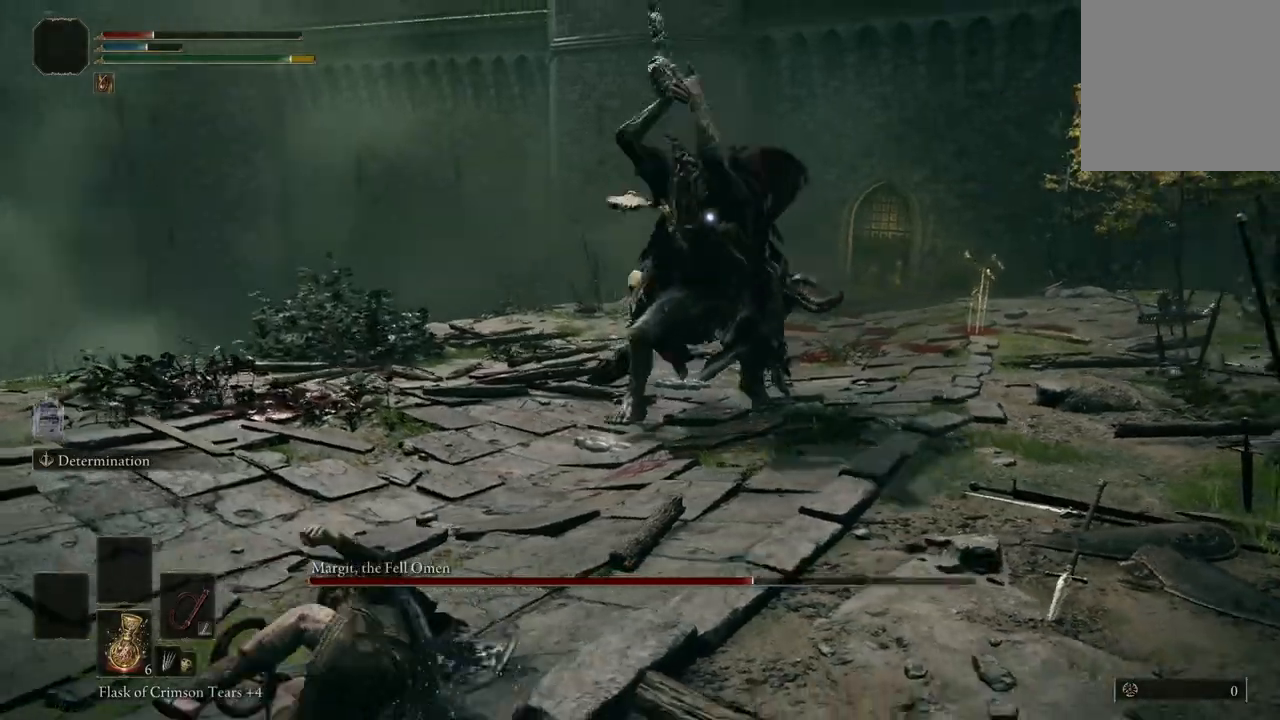
{"buttons": [], "left_stick": "left", "right_stick": "center", "events": [[33, "B", "up"]]}
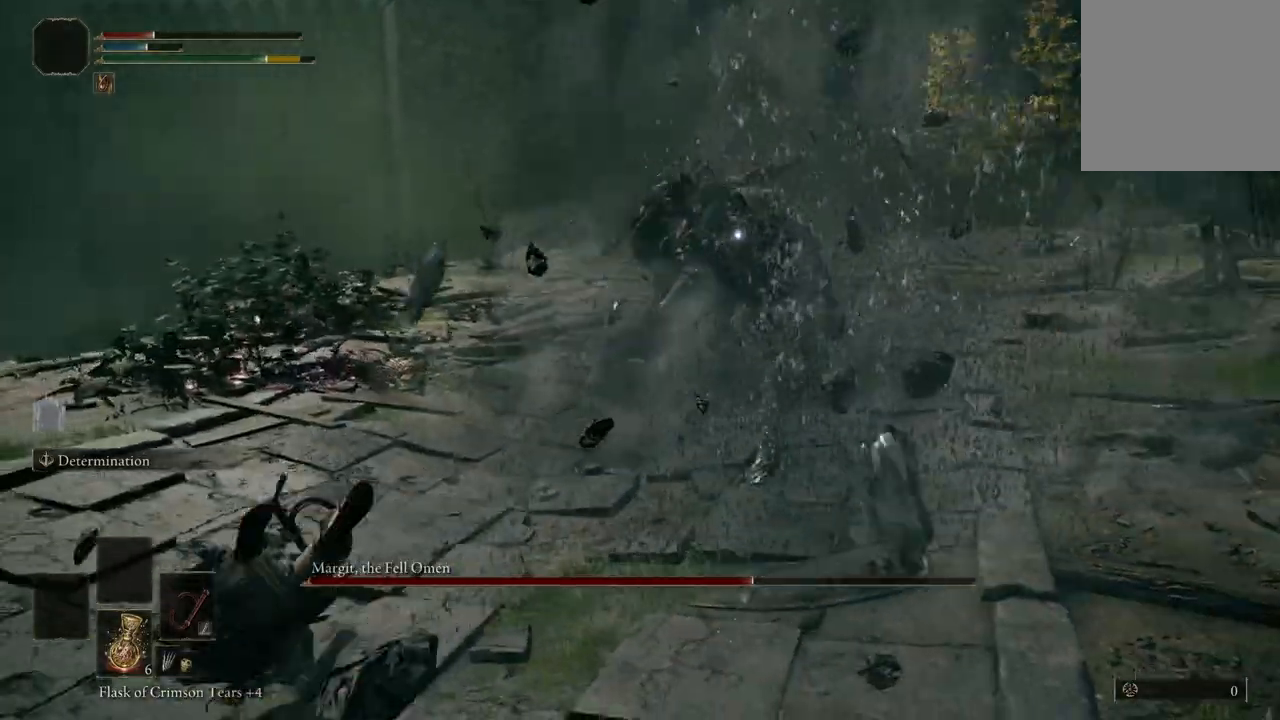
{"buttons": [], "left_stick": "down", "right_stick": "center", "events": [[133, "left_stick", "down"], [267, "Y", "down"], [367, "Y", "up"]]}
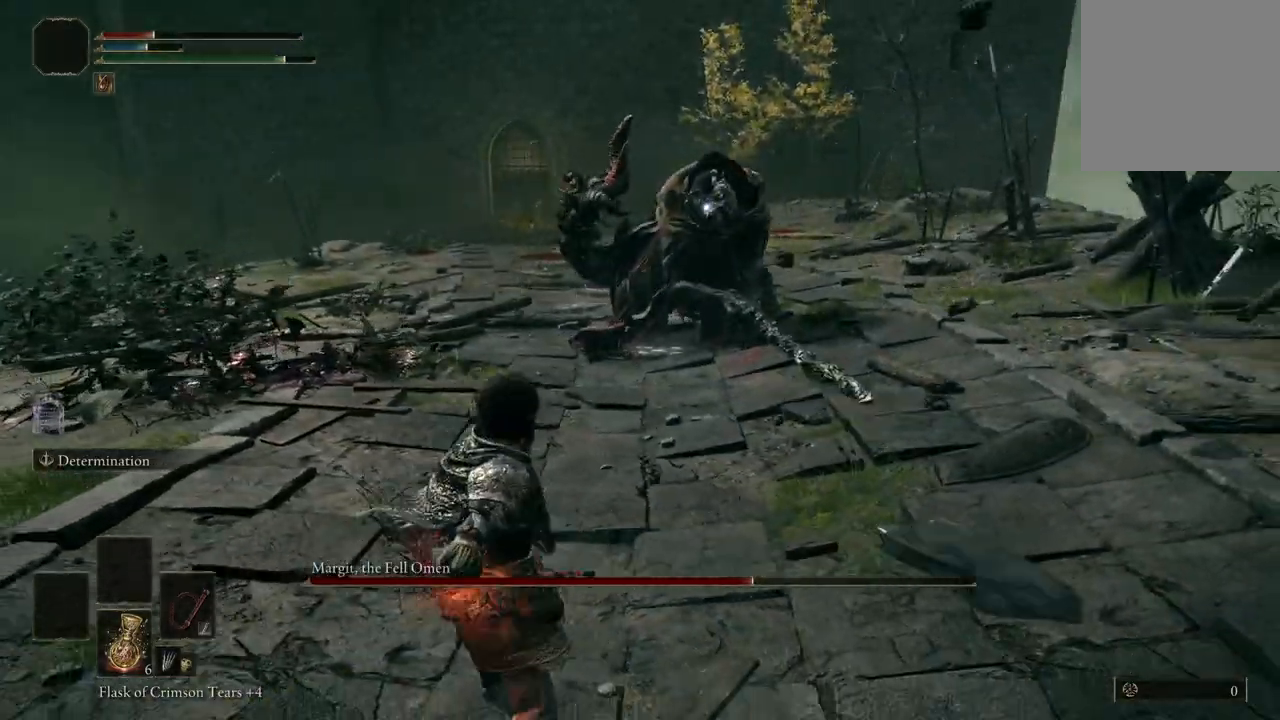
{"buttons": [], "left_stick": "down", "right_stick": "center", "events": []}
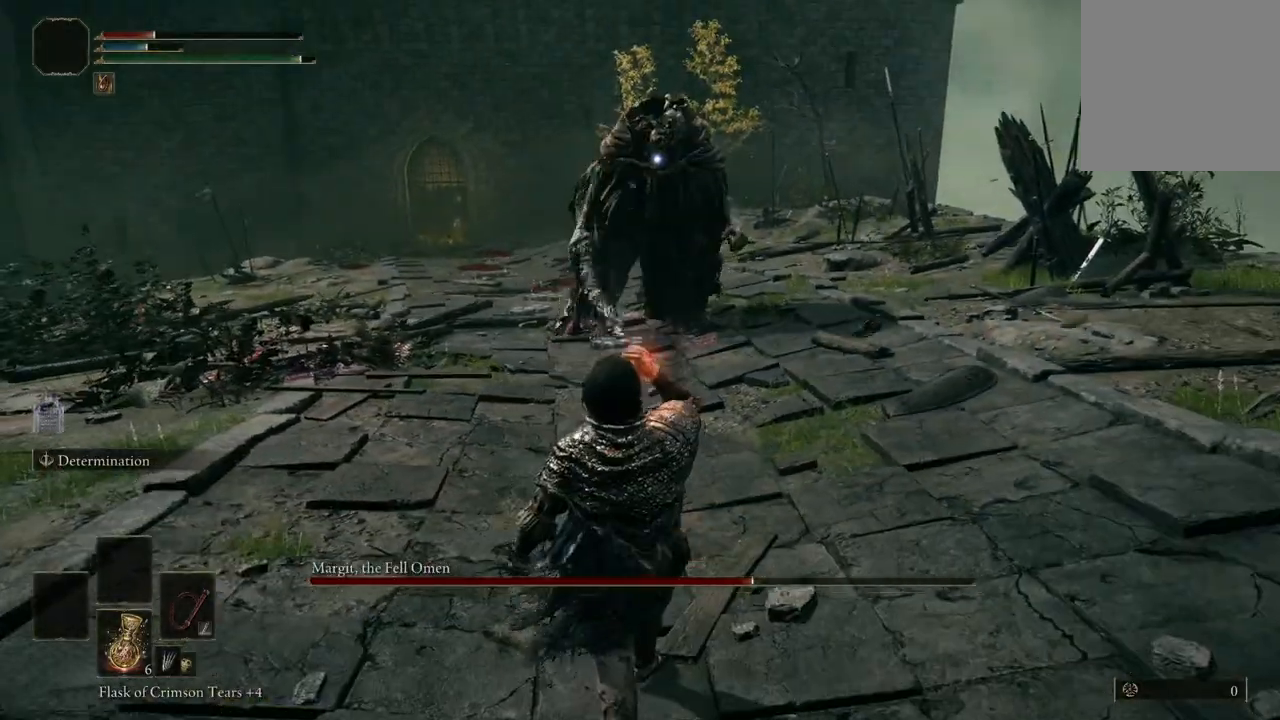
{"buttons": [], "left_stick": "down-right", "right_stick": "center", "events": [[33, "left_stick", "down-right"], [167, "left_stick", "right"], [333, "left_stick", "center"], [433, "left_stick", "down-right"]]}
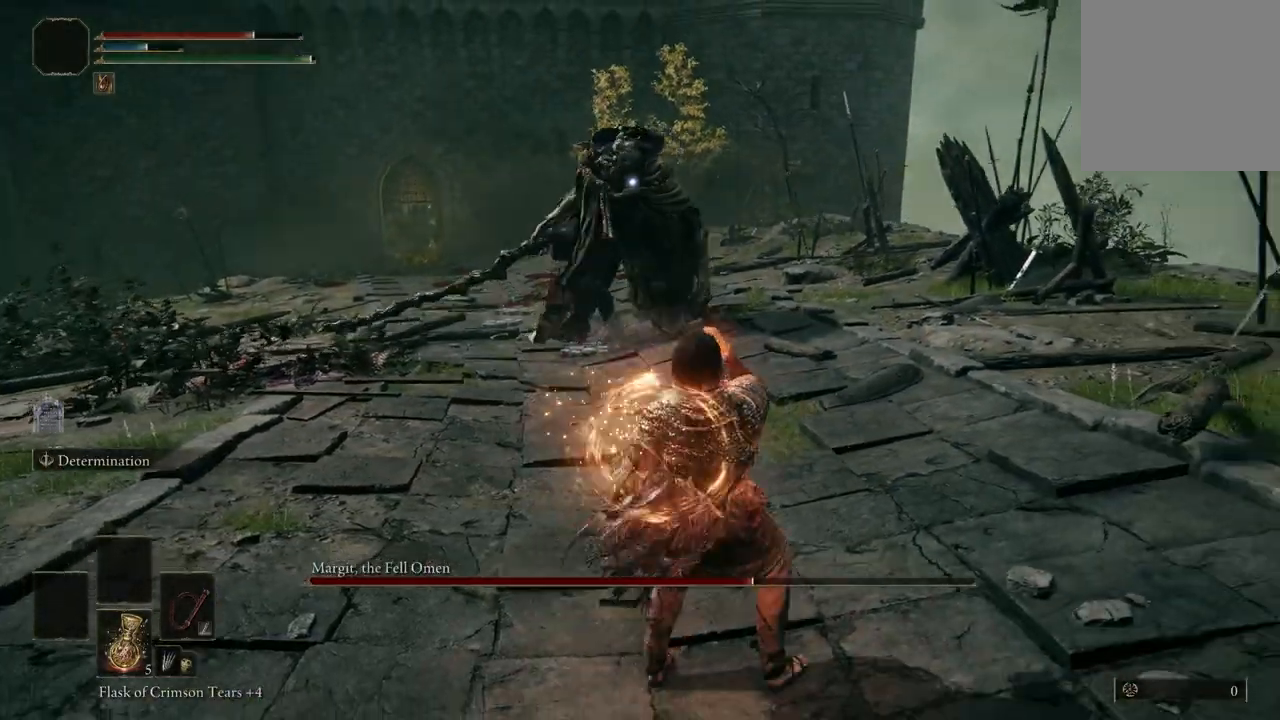
{"buttons": ["L2"], "left_stick": "down", "right_stick": "center", "events": [[100, "left_stick", "down"], [500, "L2", "down"]]}
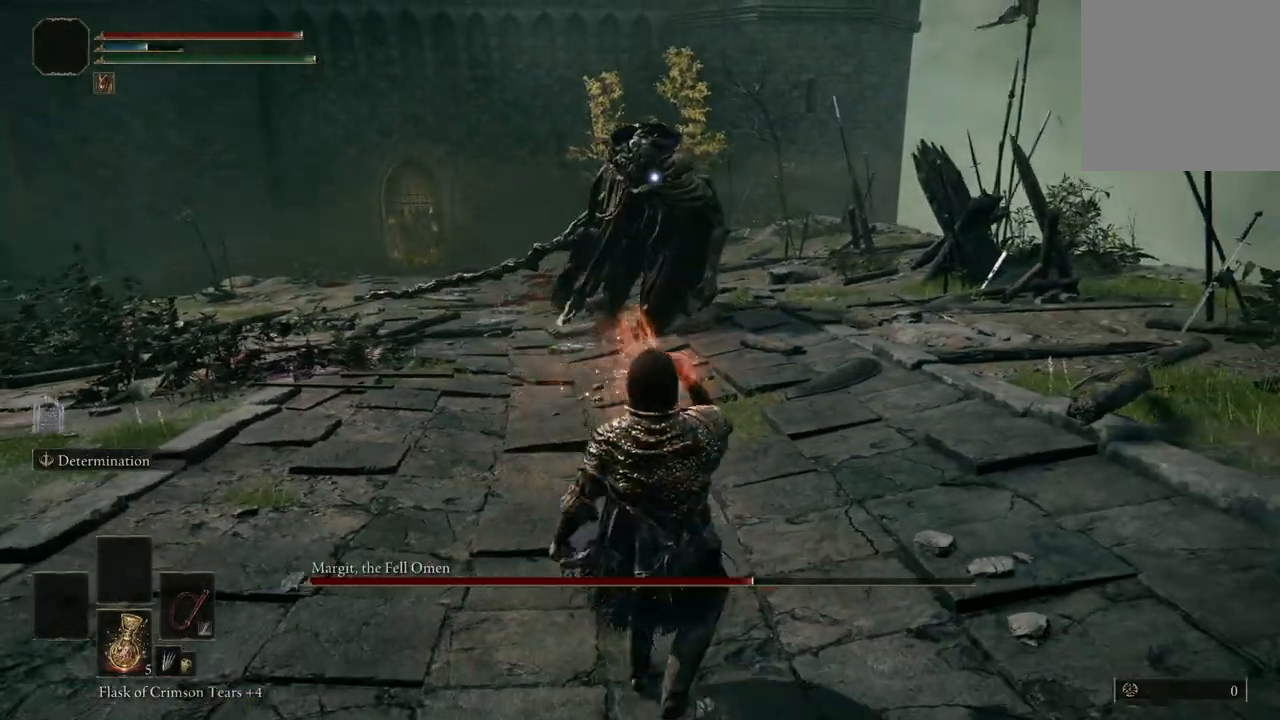
{"buttons": [], "left_stick": "down-left", "right_stick": "center", "events": [[67, "left_stick", "down-left"], [200, "L2", "up"]]}
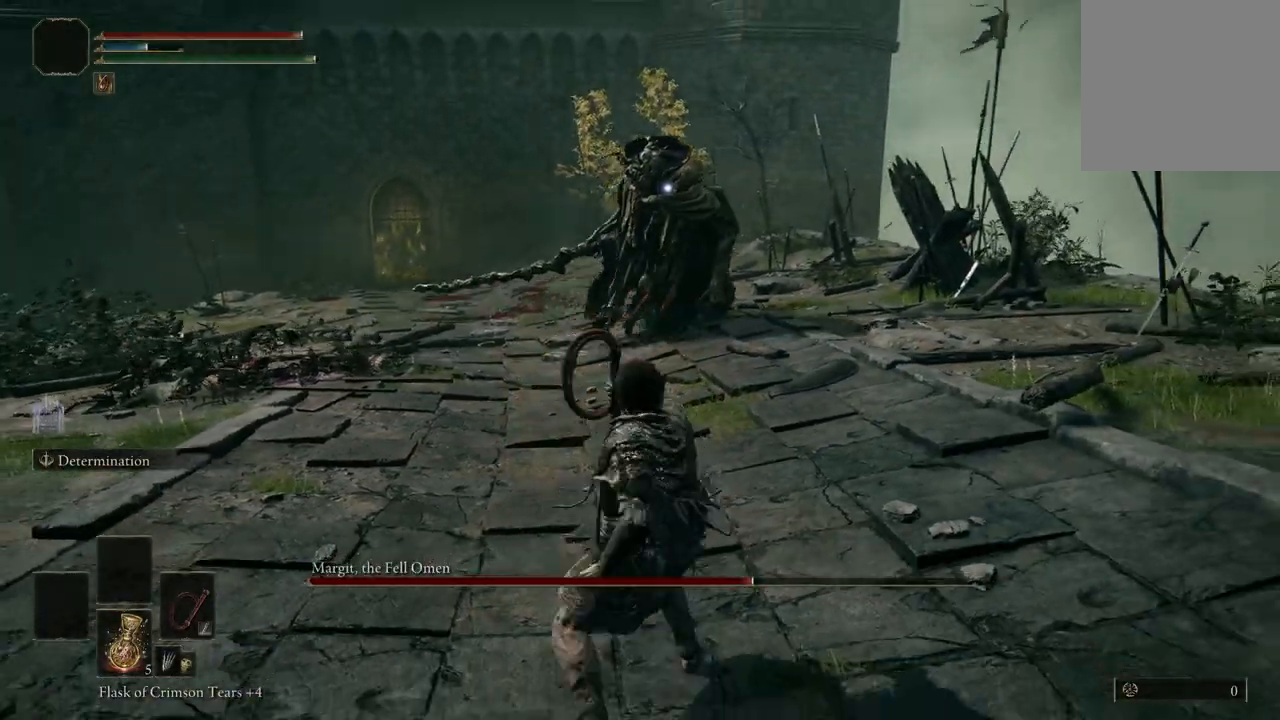
{"buttons": [], "left_stick": "center", "right_stick": "center", "events": [[167, "left_stick", "left"], [333, "left_stick", "center"]]}
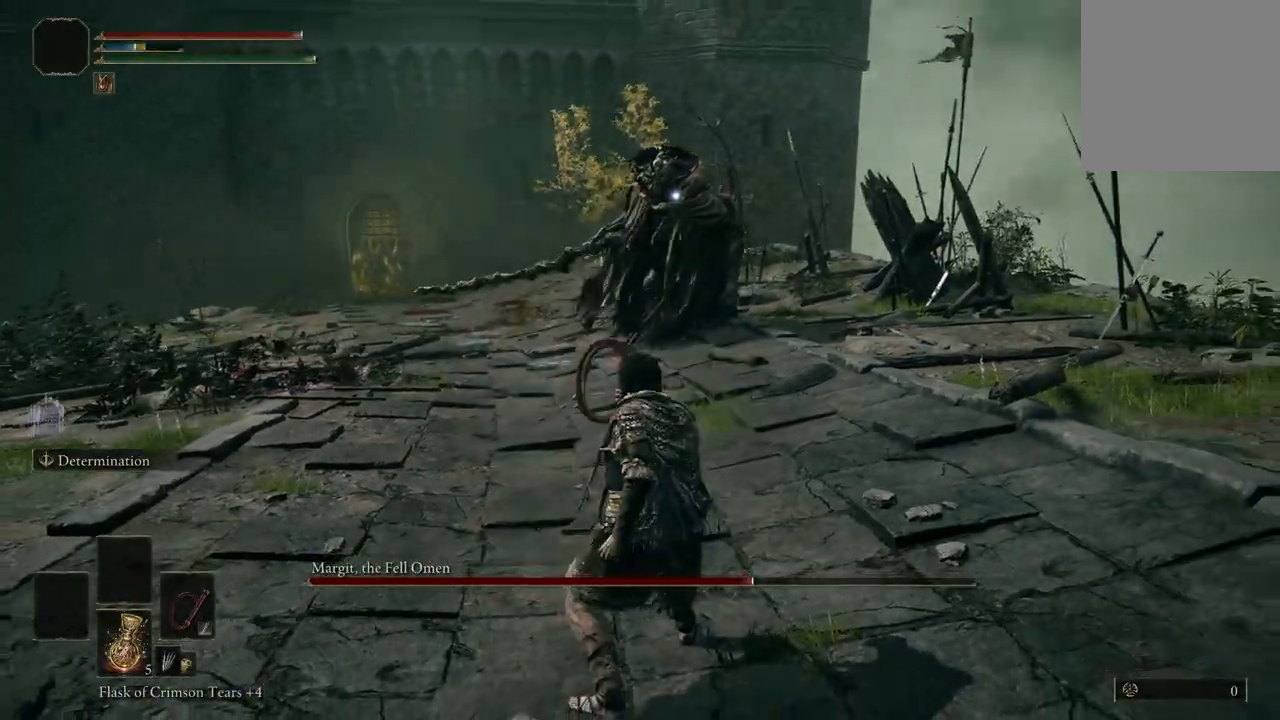
{"buttons": [], "left_stick": "up", "right_stick": "center", "events": [[33, "left_stick", "up"], [267, "left_stick", "up-left"], [500, "left_stick", "up"]]}
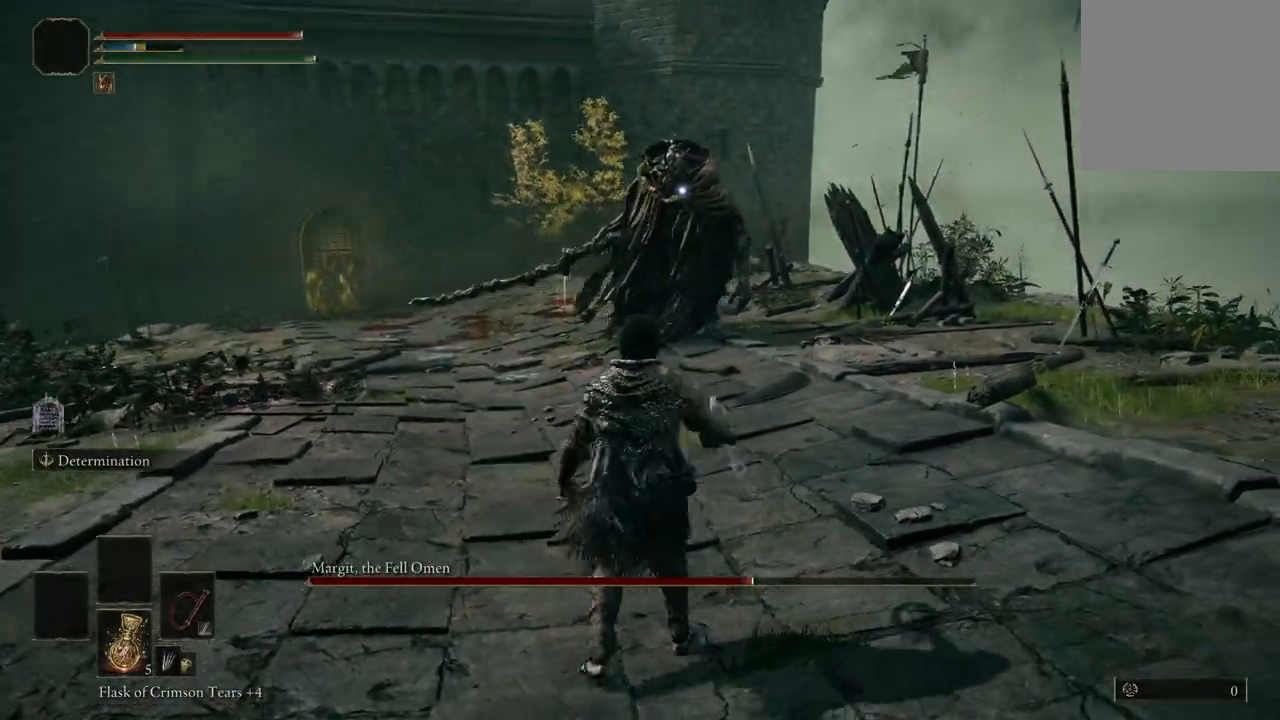
{"buttons": [], "left_stick": "up", "right_stick": "center", "events": []}